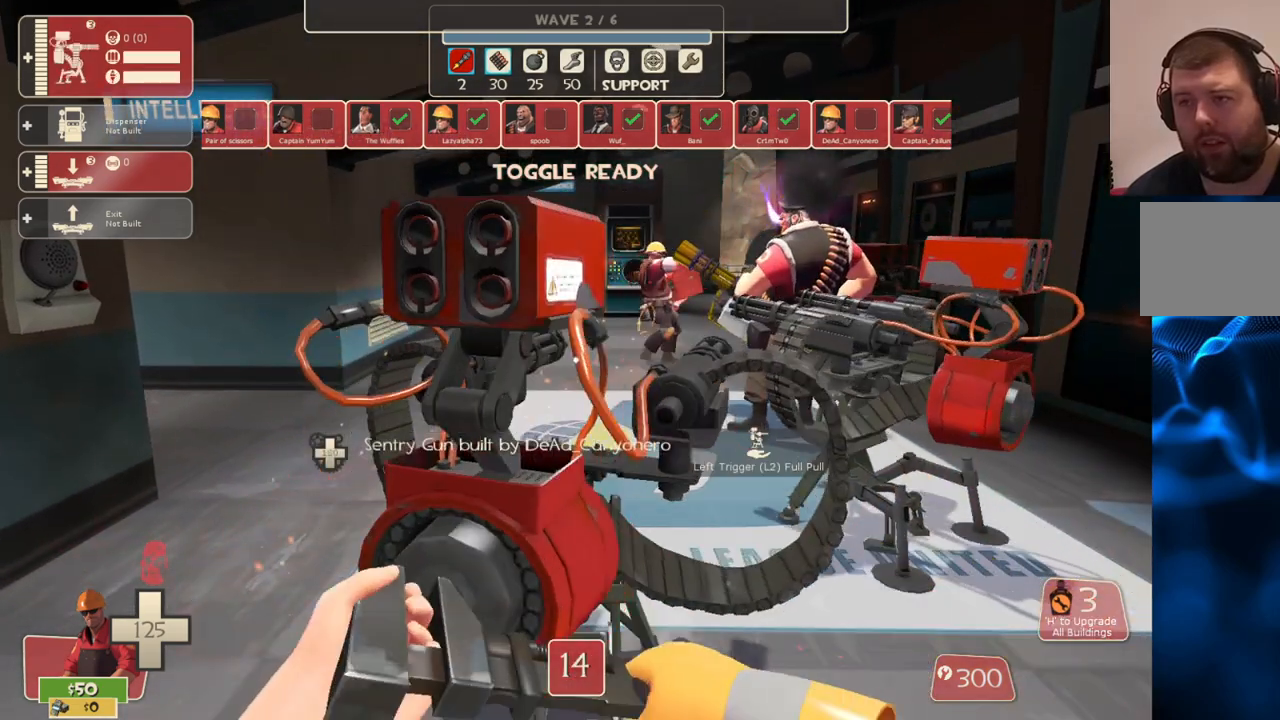
Gameplay with a controller (PlayStation layout); each line is a JSON object with the inputs held at the frame after it. "events" lists button and stick changes between this image and that frame as [ms after this image, input, new state], when the widget could be followed in between.
{"buttons": [], "left_stick": "center", "right_stick": "center", "events": [[317, "DPAD_LEFT", "down"], [400, "DPAD_LEFT", "up"]]}
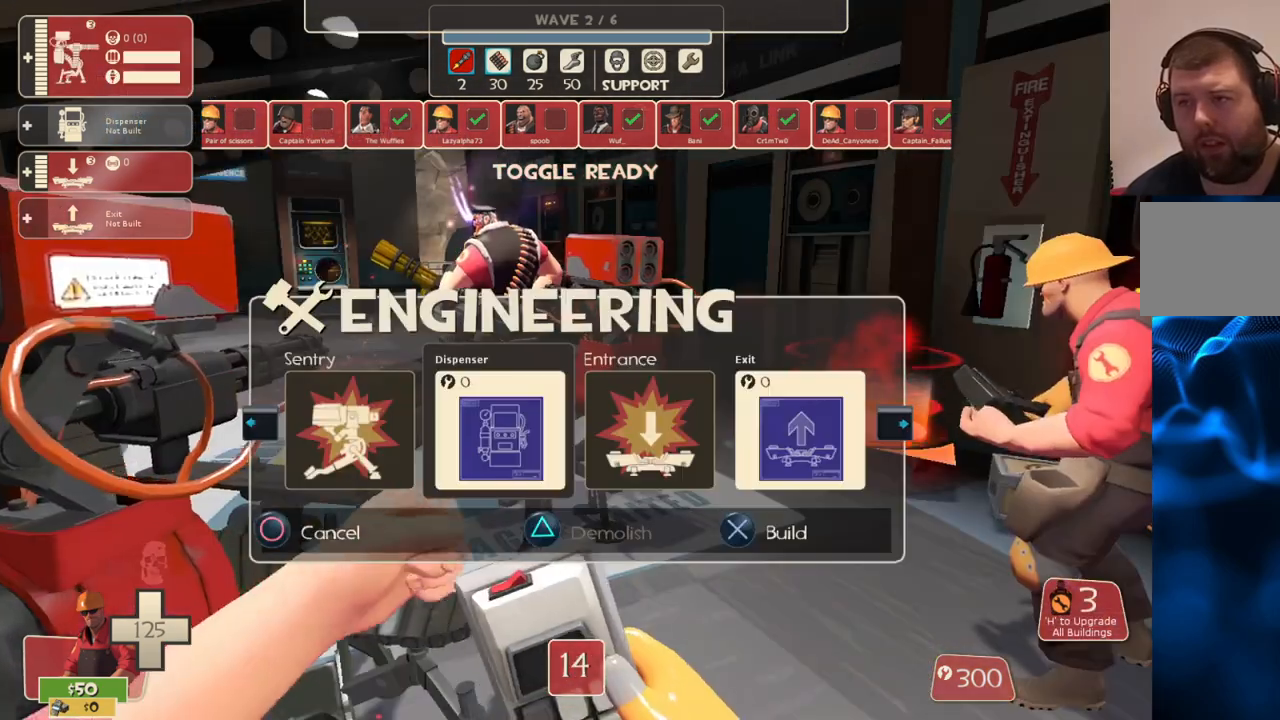
{"buttons": [], "left_stick": "center", "right_stick": "center", "events": []}
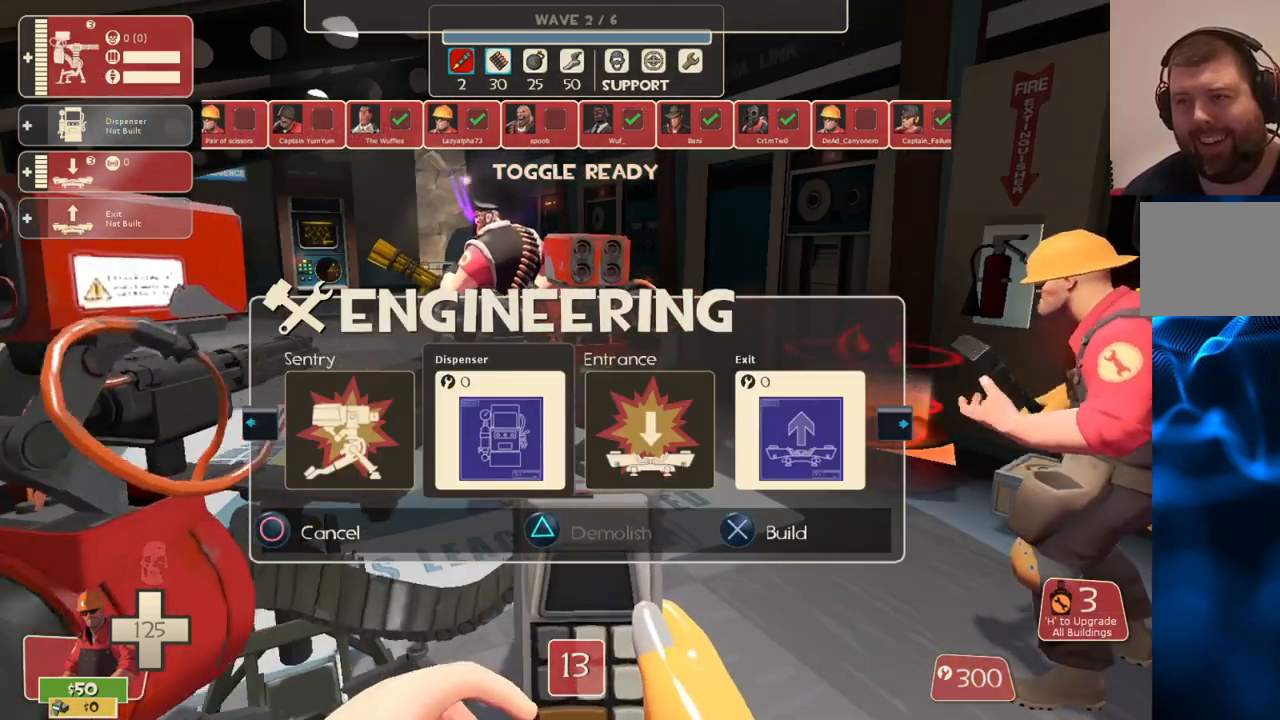
{"buttons": [], "left_stick": "center", "right_stick": "center", "events": [[33, "R2", "down"], [167, "R2", "up"], [267, "right_stick", "left"], [367, "right_stick", "center"]]}
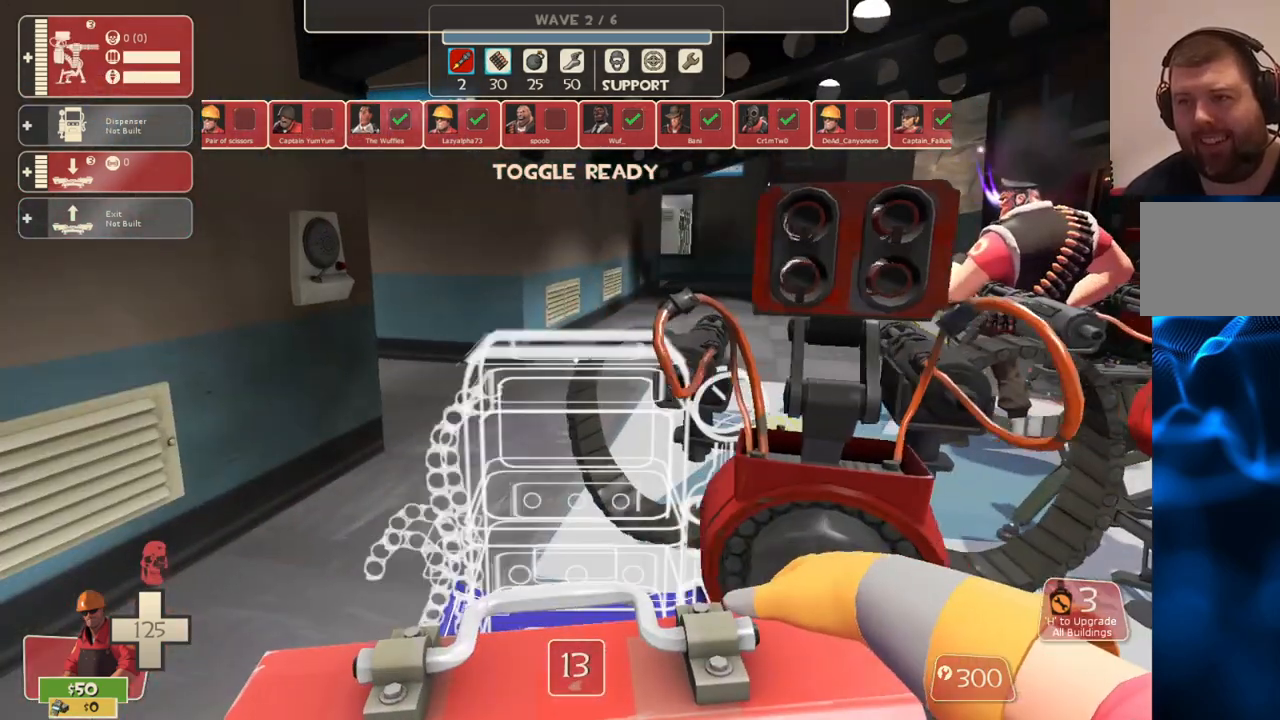
{"buttons": [], "left_stick": "down-left", "right_stick": "left", "events": [[200, "left_stick", "down-left"], [367, "right_stick", "left"]]}
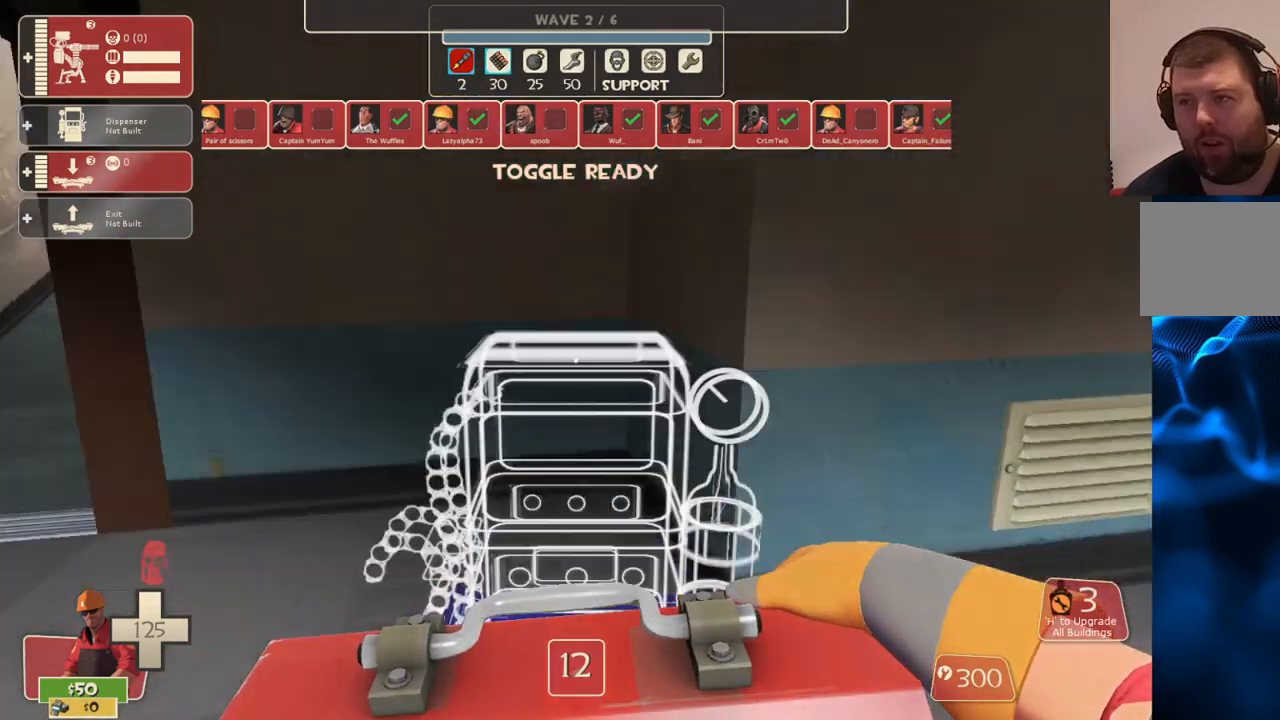
{"buttons": [], "left_stick": "center", "right_stick": "center", "events": [[117, "right_stick", "center"], [167, "left_stick", "center"]]}
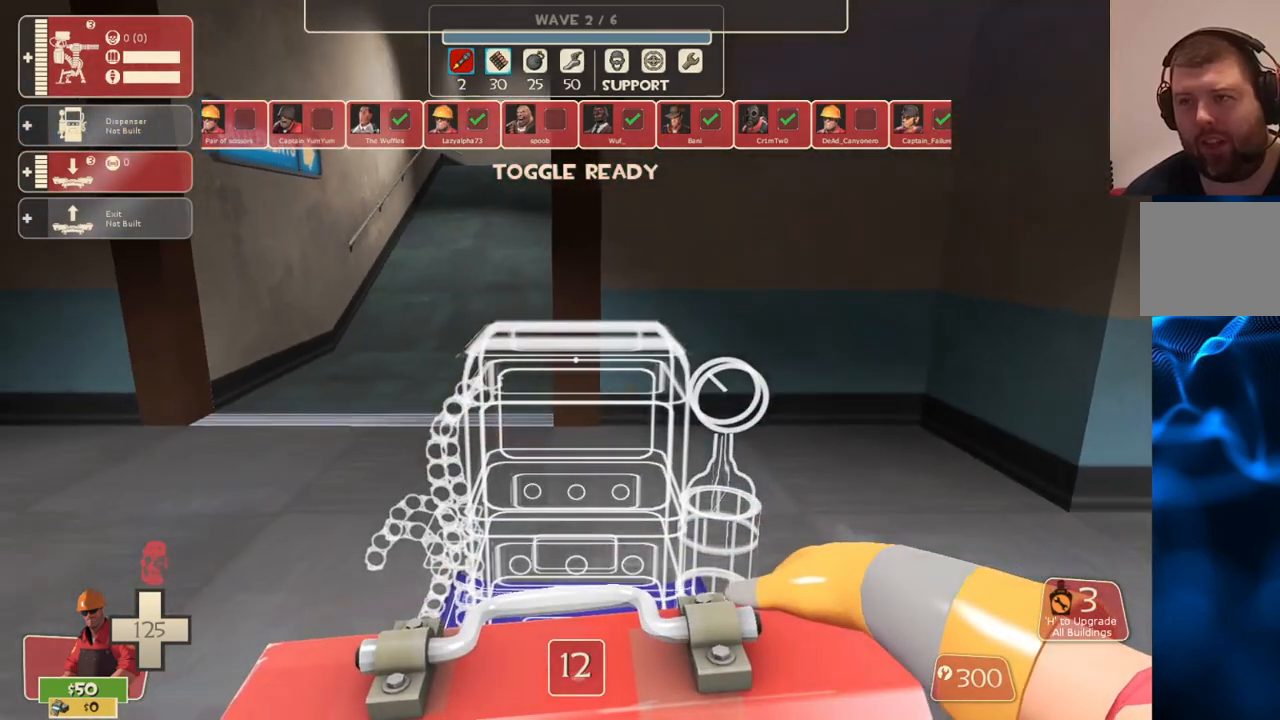
{"buttons": [], "left_stick": "center", "right_stick": "center", "events": []}
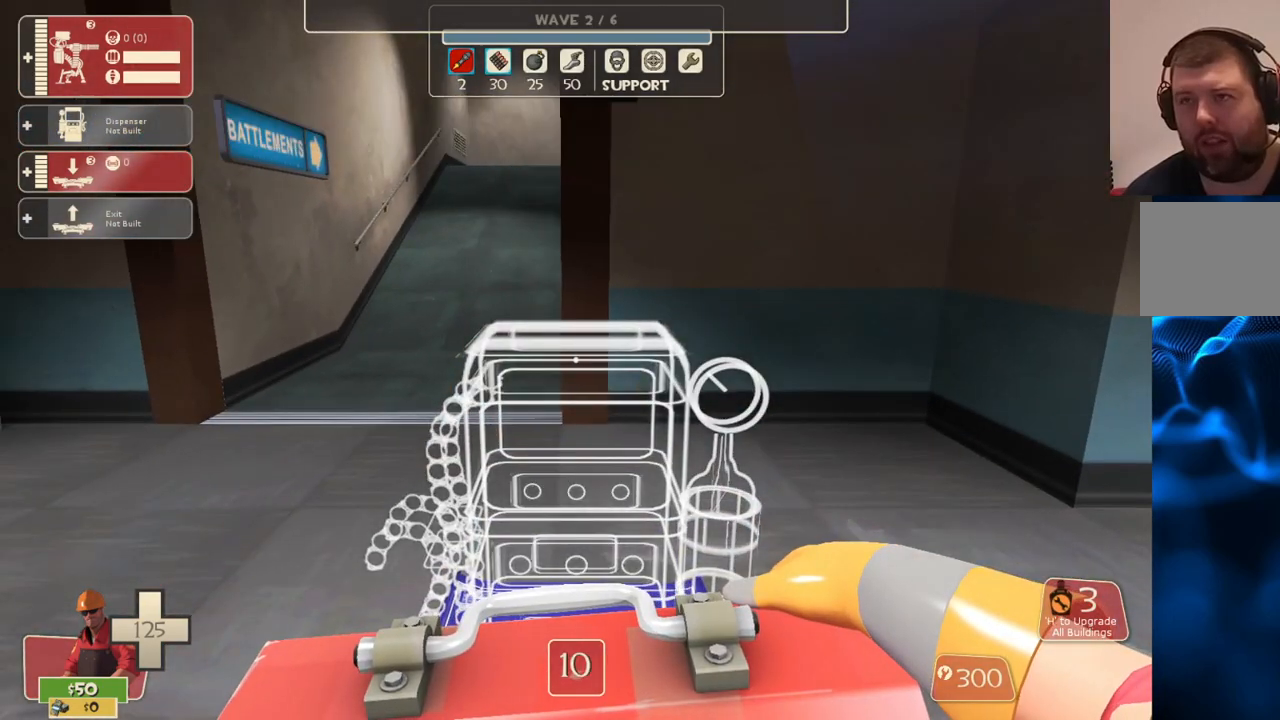
{"buttons": [], "left_stick": "up-left", "right_stick": "center", "events": [[250, "R2", "down"], [350, "left_stick", "up-left"], [400, "R2", "up"]]}
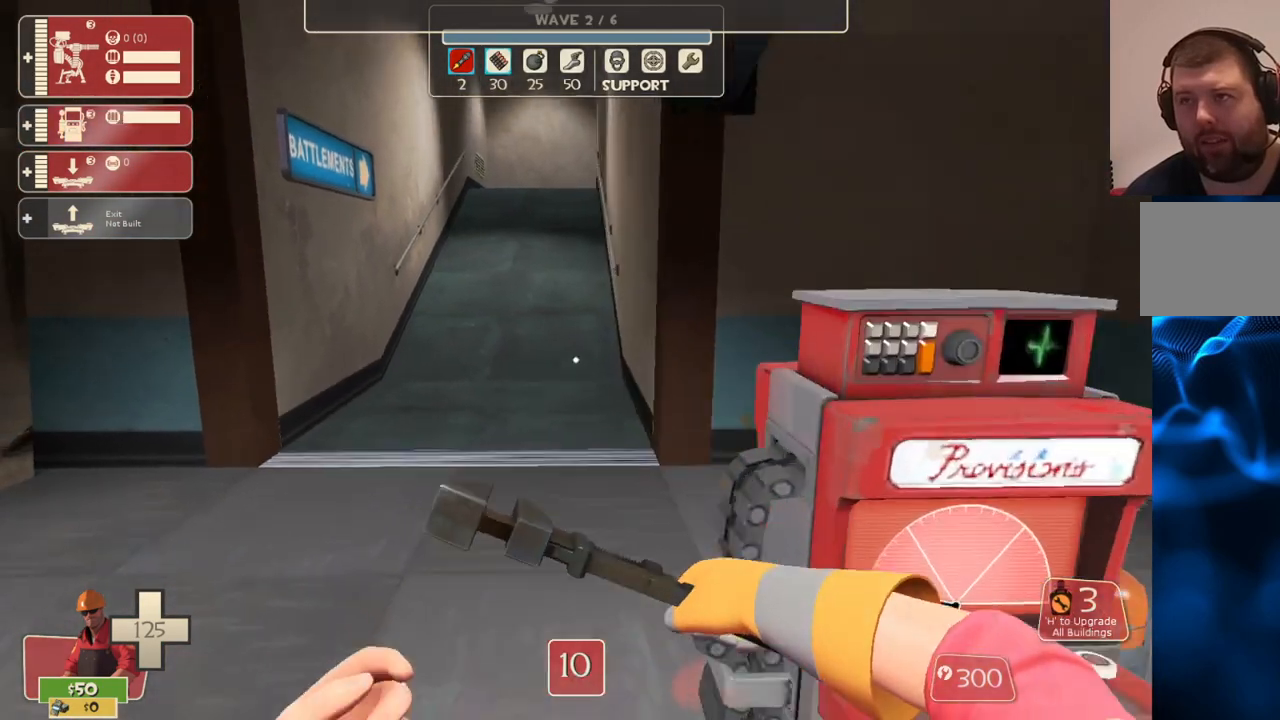
{"buttons": [], "left_stick": "center", "right_stick": "center", "events": [[17, "left_stick", "up"], [200, "left_stick", "right"], [200, "right_stick", "right"], [300, "left_stick", "down-right"], [400, "right_stick", "center"], [450, "left_stick", "center"]]}
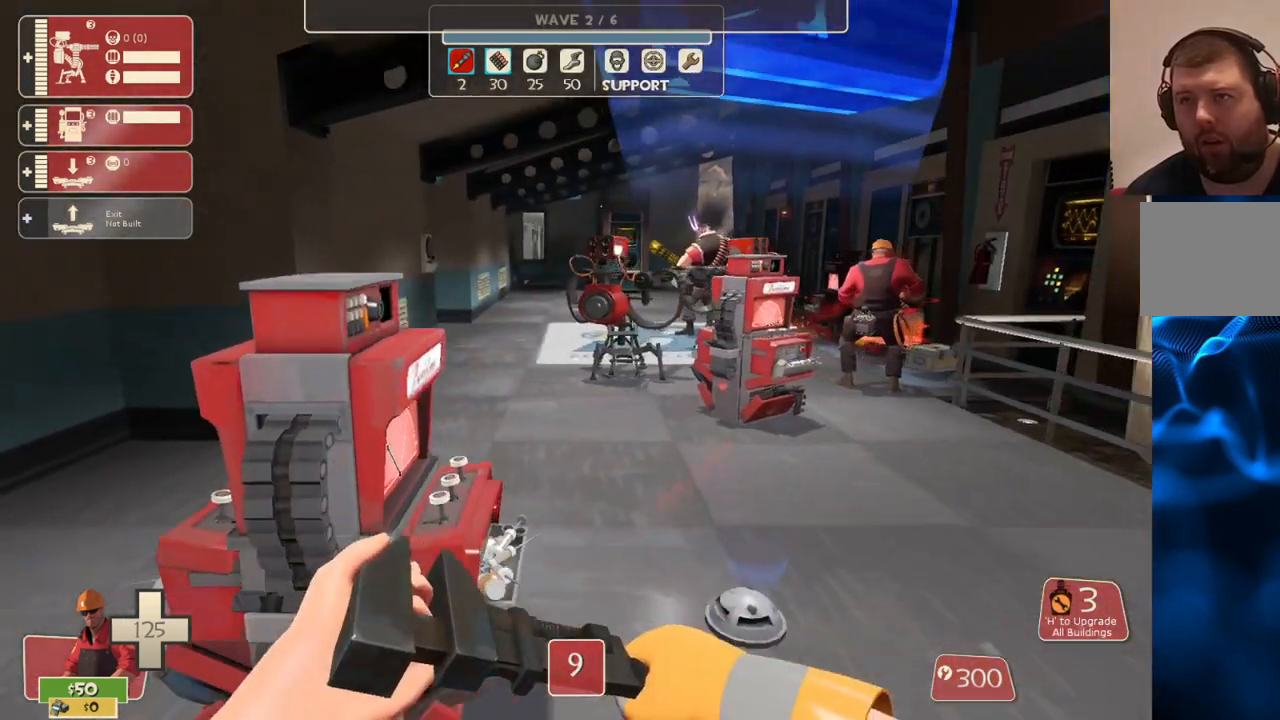
{"buttons": ["DPAD_LEFT"], "left_stick": "center", "right_stick": "center", "events": [[117, "left_stick", "up"], [367, "left_stick", "center"], [483, "DPAD_LEFT", "down"]]}
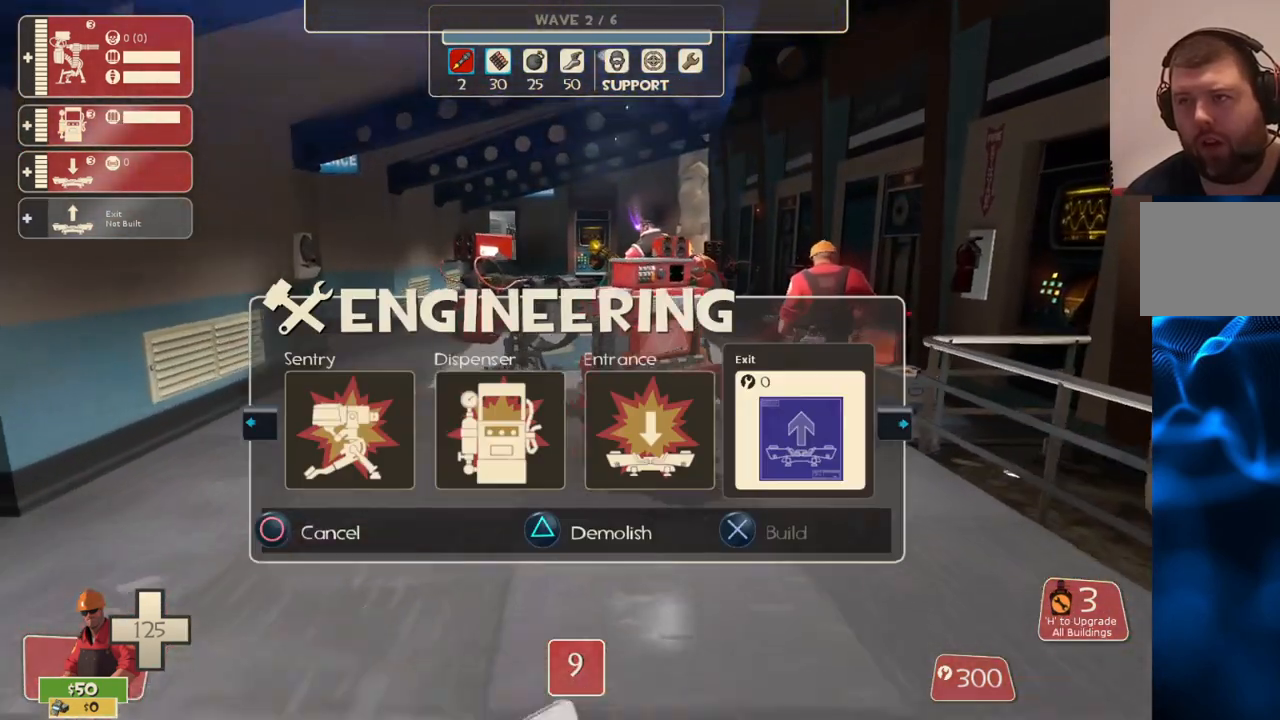
{"buttons": ["R2"], "left_stick": "center", "right_stick": "center", "events": [[67, "DPAD_LEFT", "up"], [483, "R2", "down"]]}
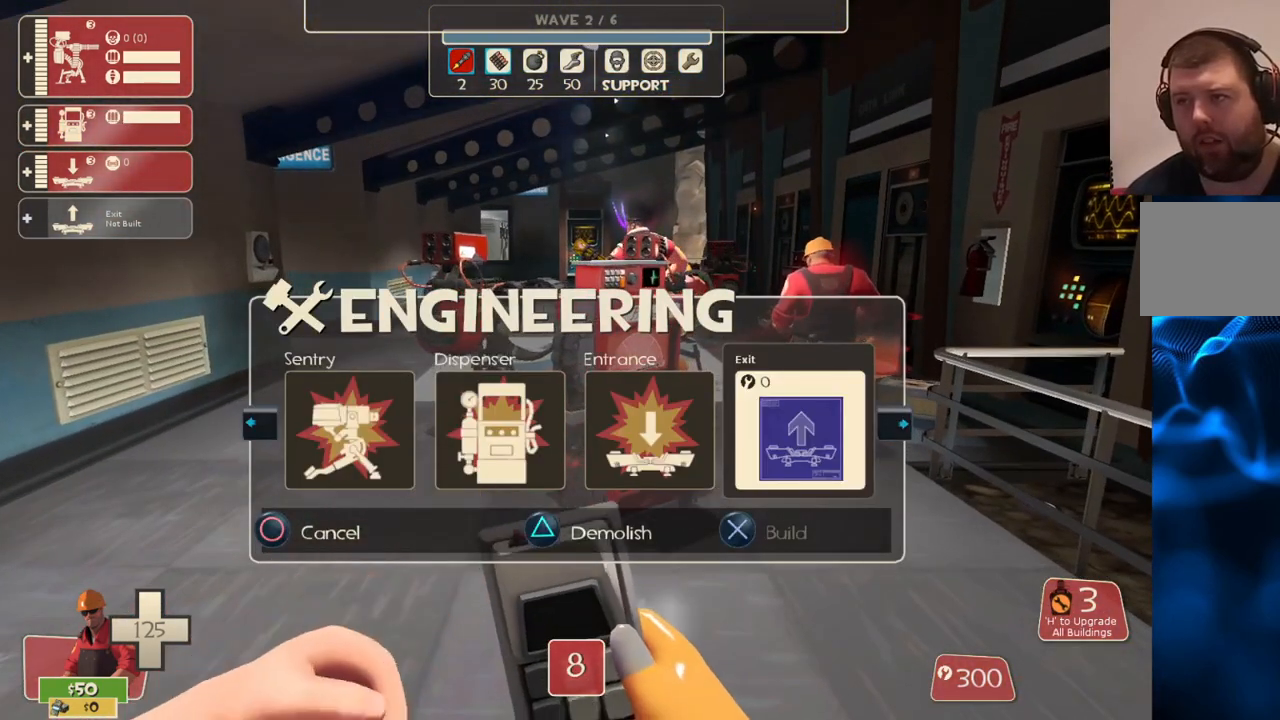
{"buttons": [], "left_stick": "center", "right_stick": "center", "events": [[100, "R2", "up"], [100, "left_stick", "right"], [183, "right_stick", "up-left"], [250, "left_stick", "center"], [283, "right_stick", "center"]]}
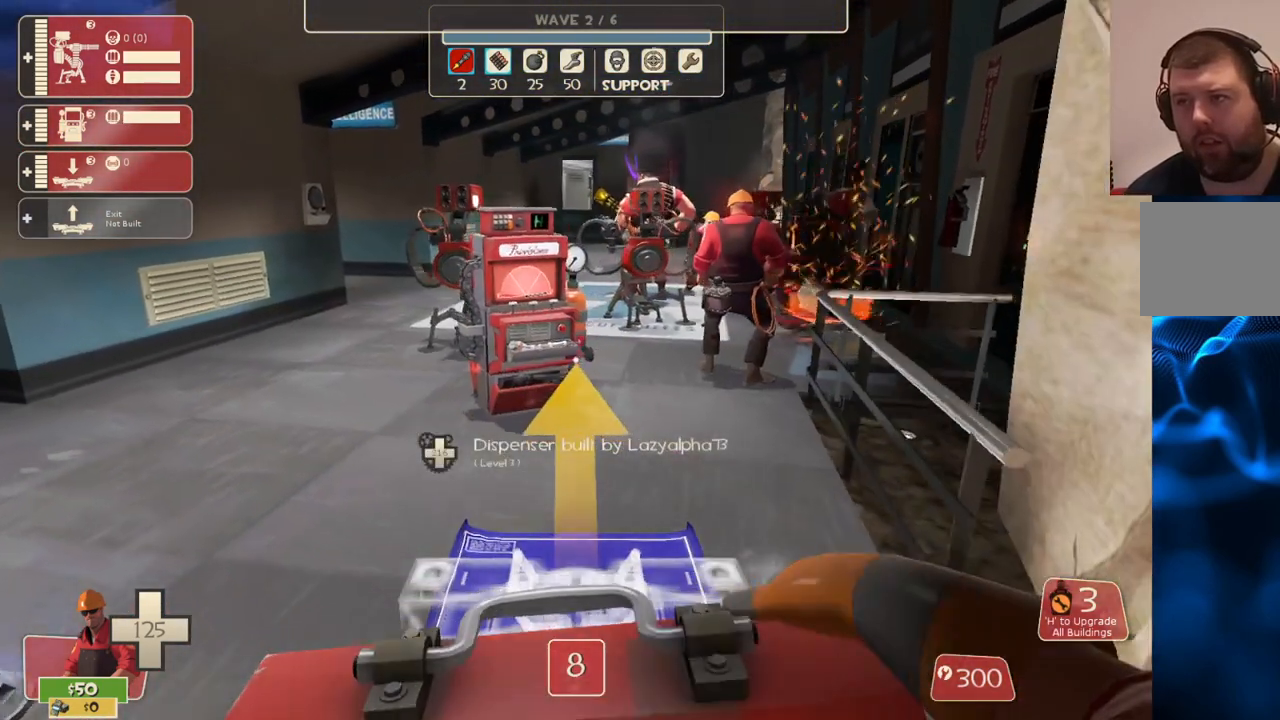
{"buttons": [], "left_stick": "center", "right_stick": "center", "events": [[133, "left_stick", "down"], [167, "right_stick", "up-left"], [250, "right_stick", "center"], [383, "left_stick", "center"]]}
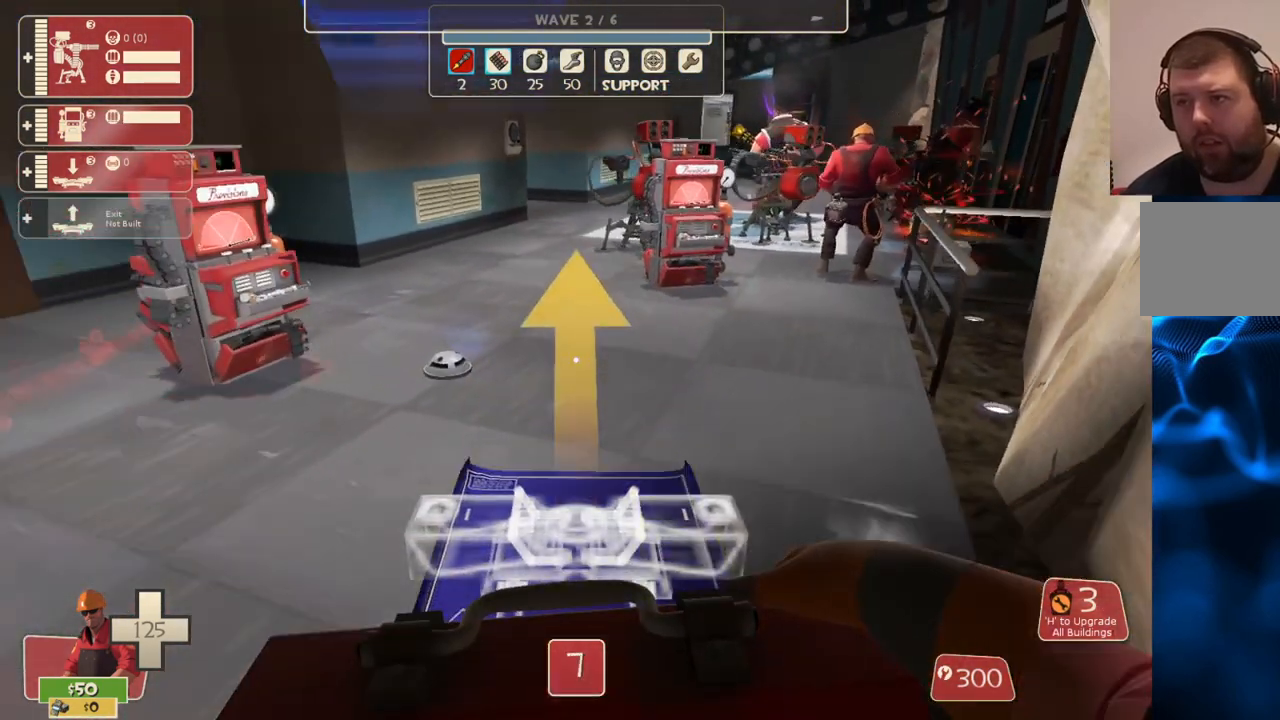
{"buttons": [], "left_stick": "center", "right_stick": "center", "events": []}
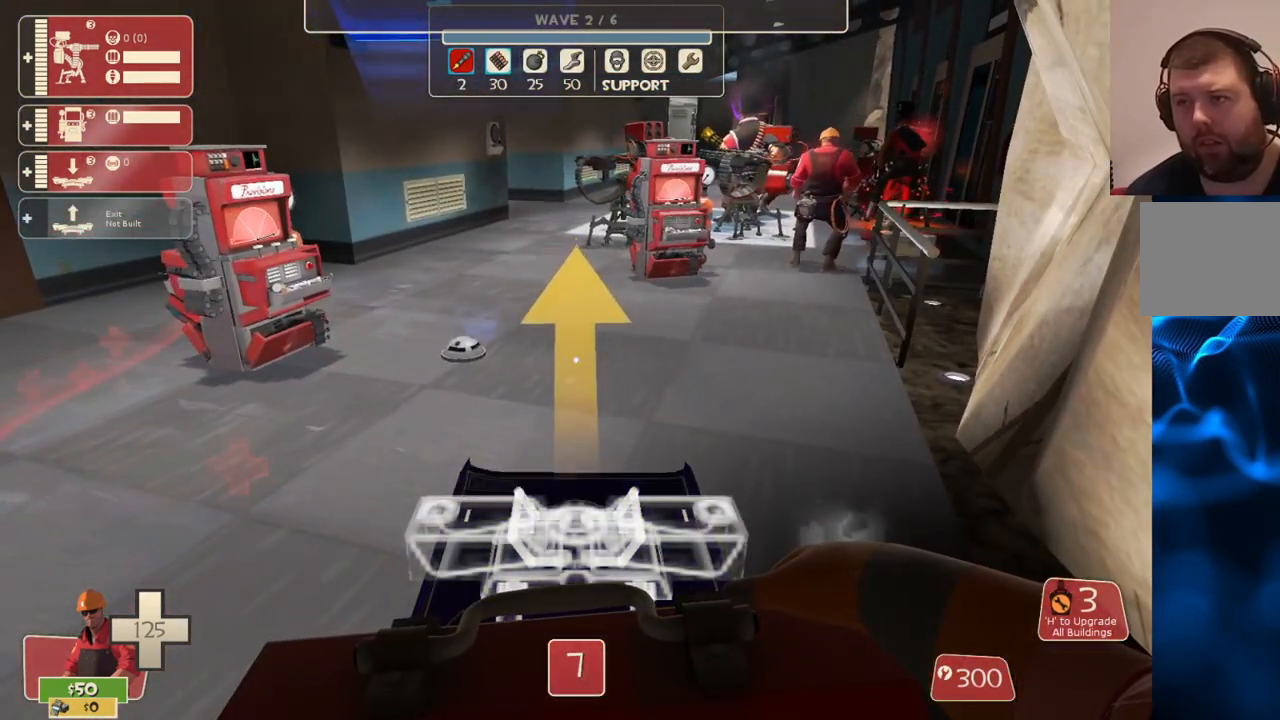
{"buttons": [], "left_stick": "center", "right_stick": "center", "events": [[117, "R2", "down"], [283, "R2", "up"]]}
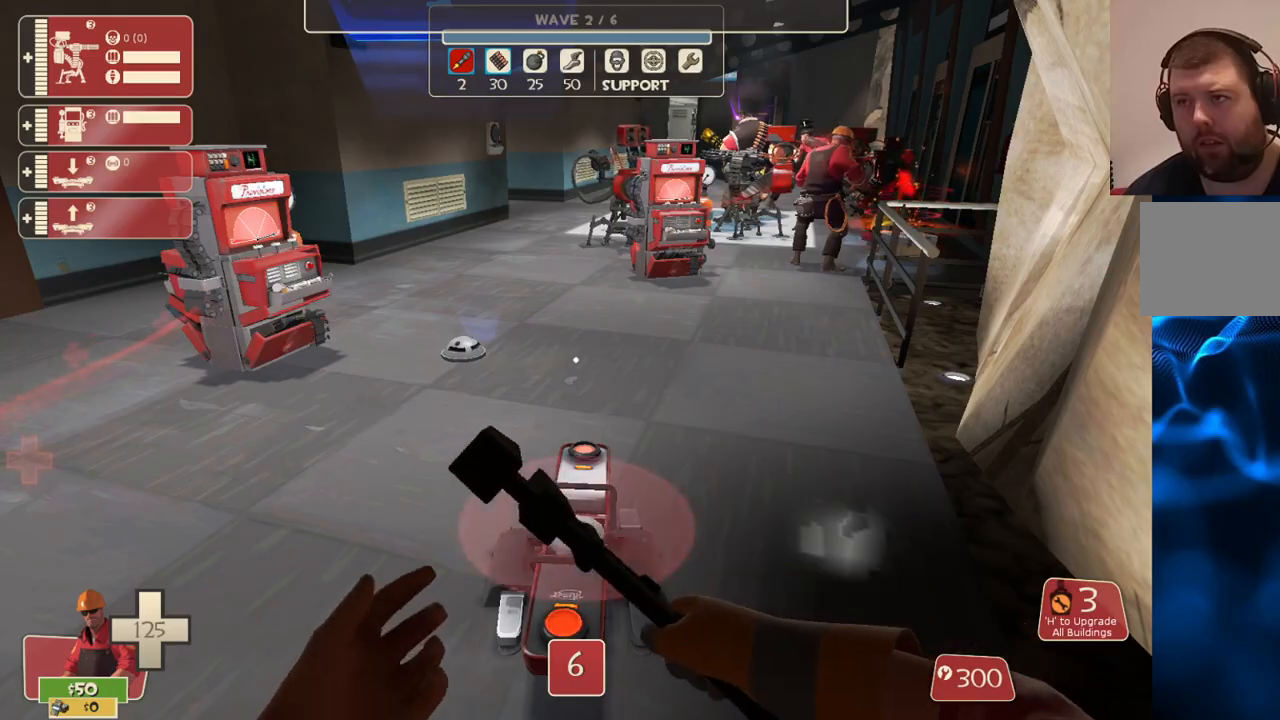
{"buttons": [], "left_stick": "up", "right_stick": "center", "events": [[150, "left_stick", "up"]]}
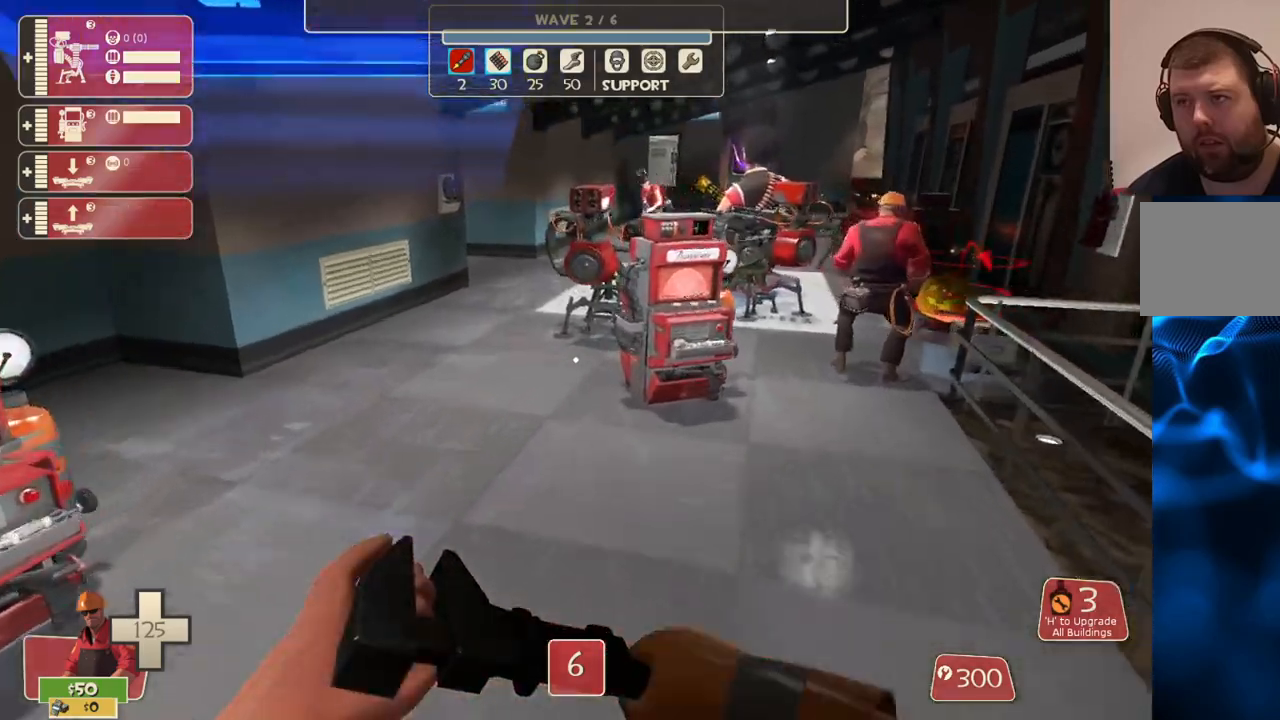
{"buttons": [], "left_stick": "up", "right_stick": "center", "events": []}
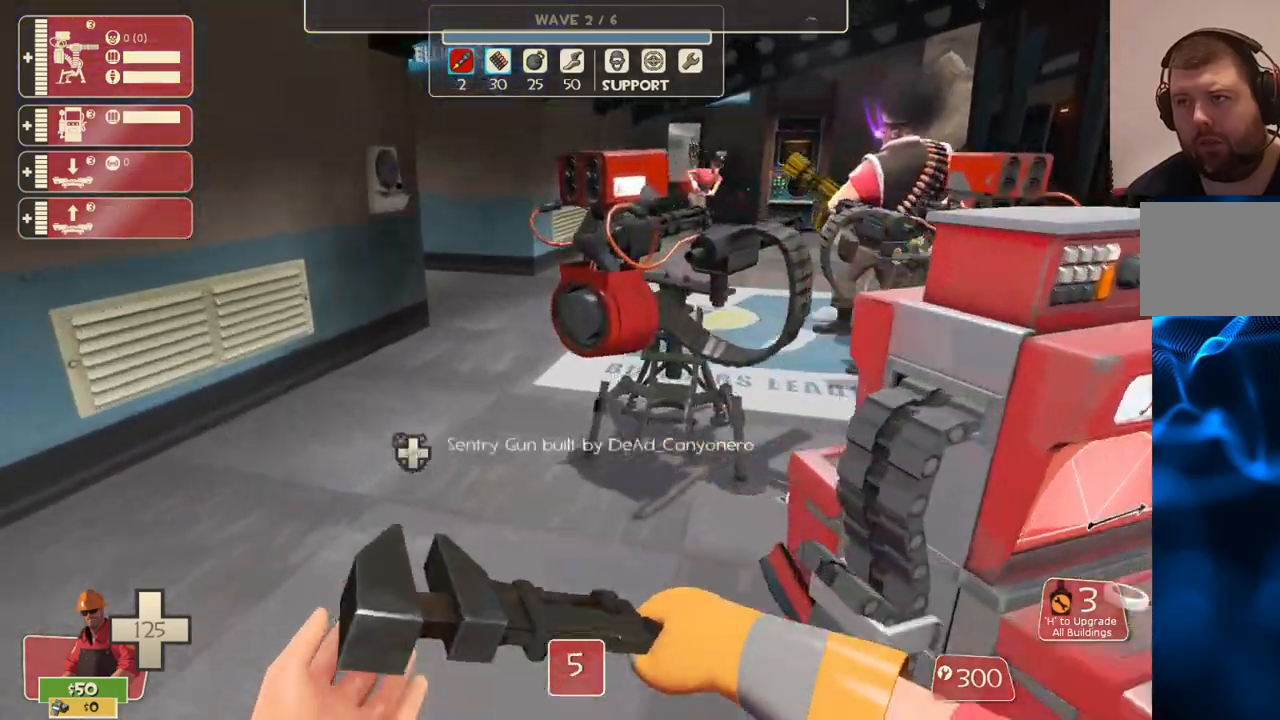
{"buttons": [], "left_stick": "center", "right_stick": "right", "events": [[233, "left_stick", "center"], [417, "right_stick", "right"]]}
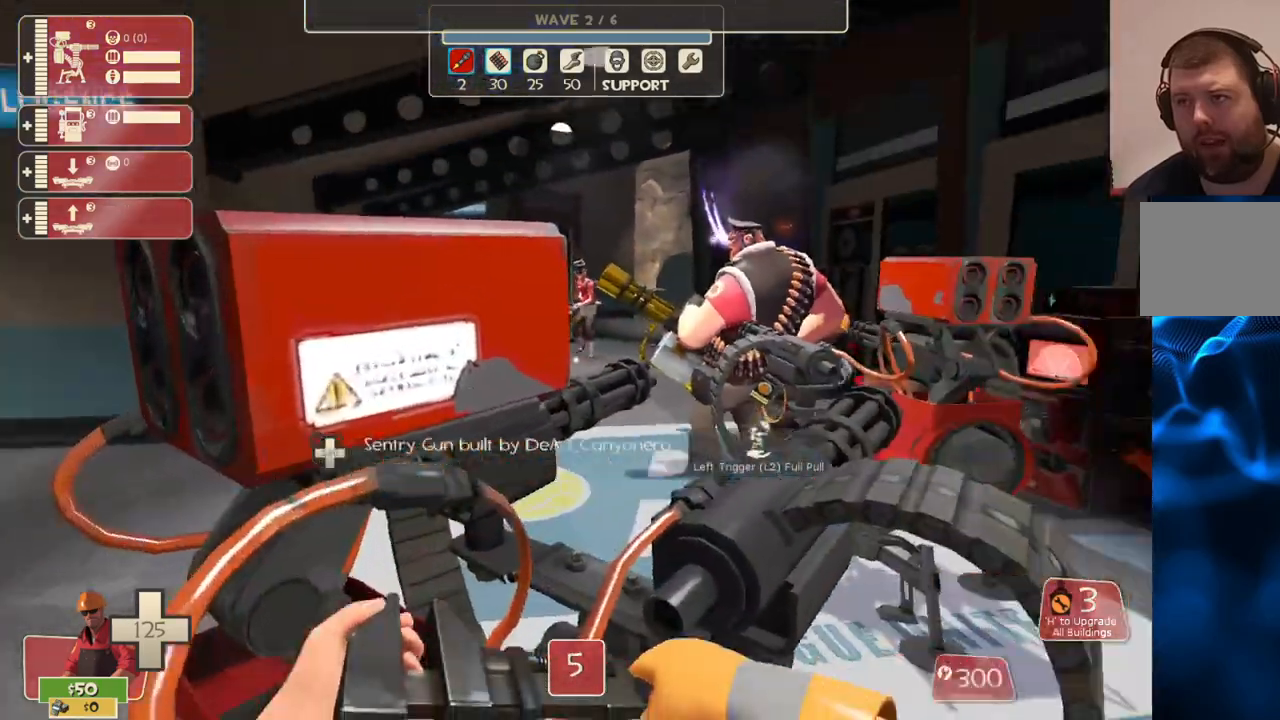
{"buttons": ["R2"], "left_stick": "center", "right_stick": "center", "events": [[50, "right_stick", "center"], [83, "R2", "down"]]}
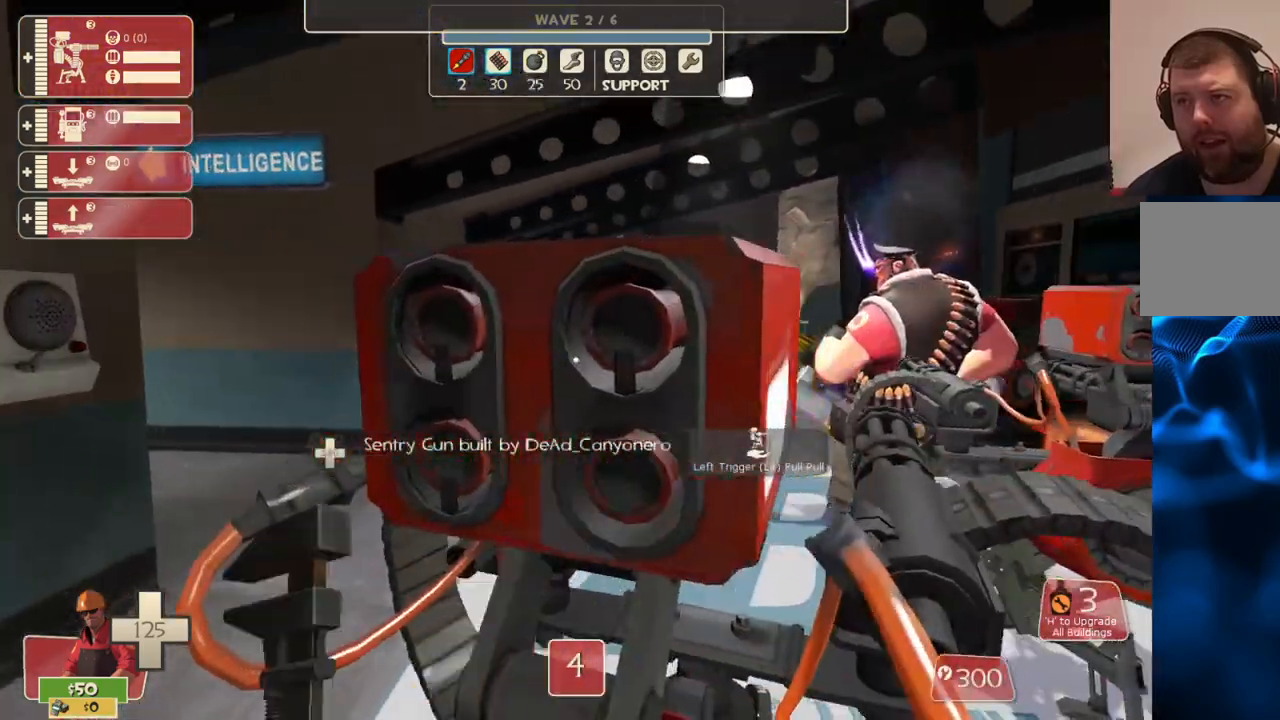
{"buttons": ["R2"], "left_stick": "center", "right_stick": "center", "events": []}
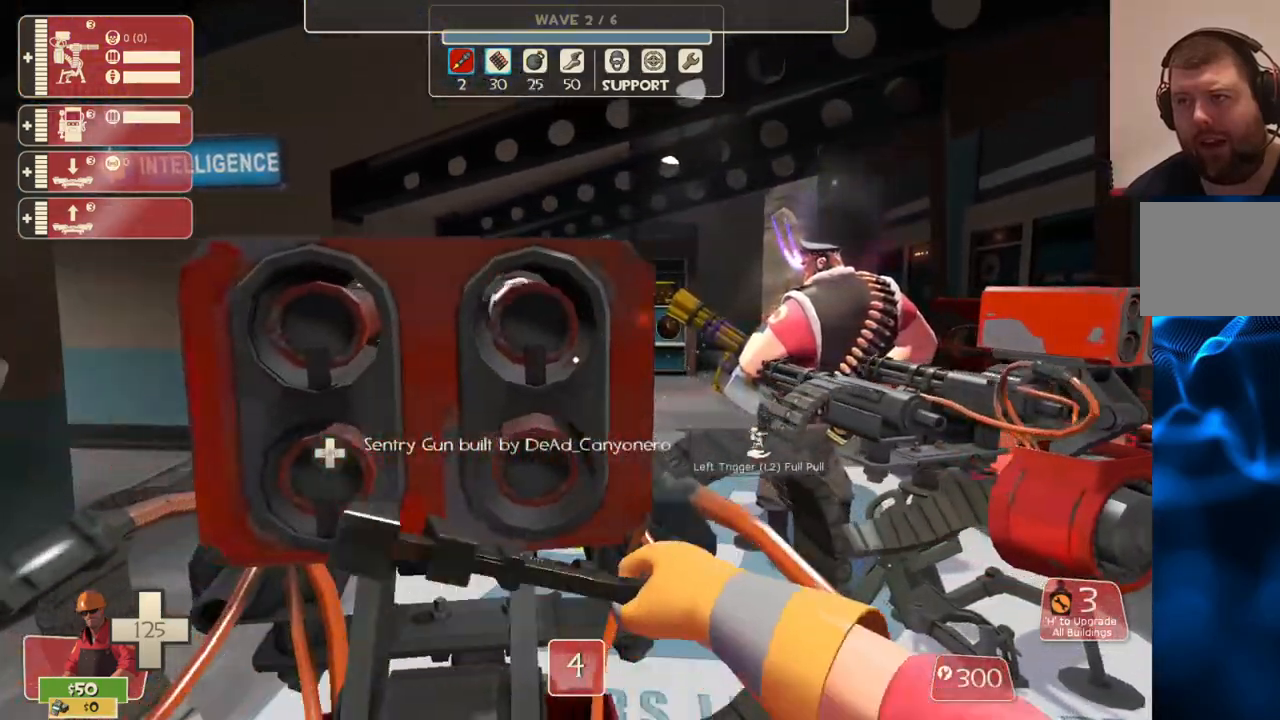
{"buttons": ["R2"], "left_stick": "center", "right_stick": "center", "events": [[300, "right_stick", "right"], [450, "right_stick", "center"]]}
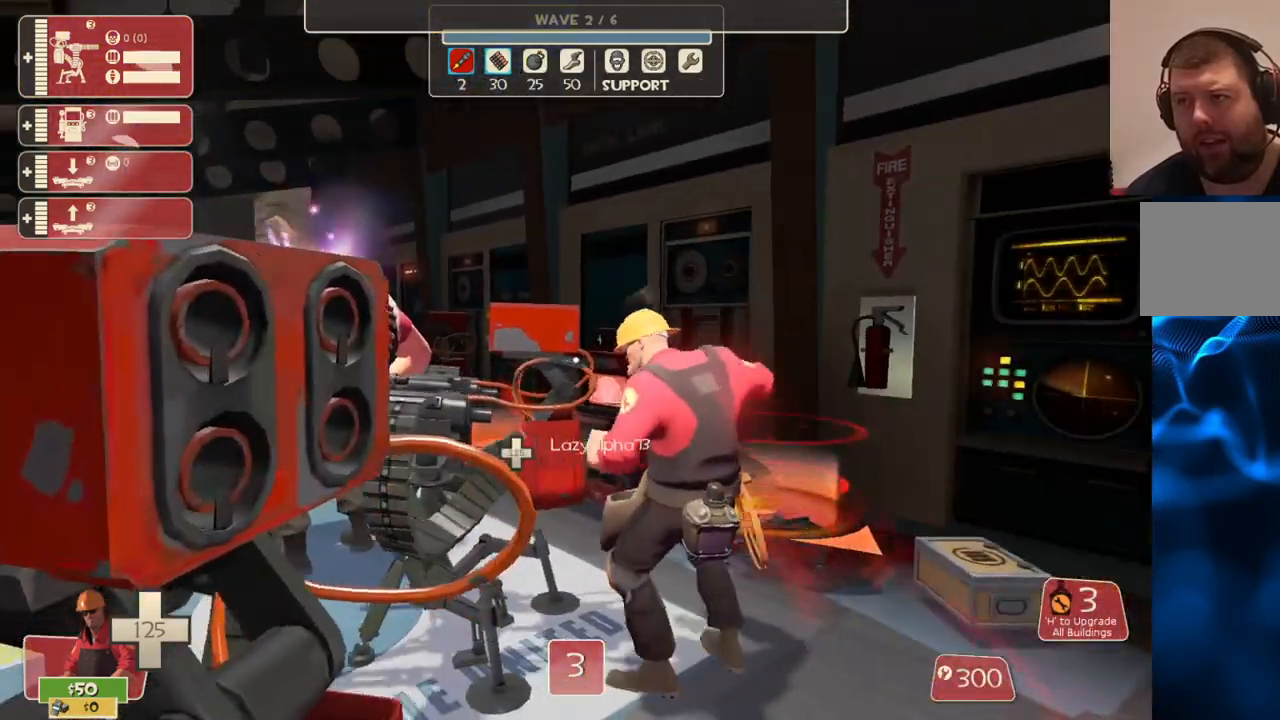
{"buttons": [], "left_stick": "up", "right_stick": "center", "events": [[217, "left_stick", "down-left"], [217, "right_stick", "left"], [233, "R2", "up"], [317, "left_stick", "up-left"], [333, "right_stick", "center"], [433, "left_stick", "up"]]}
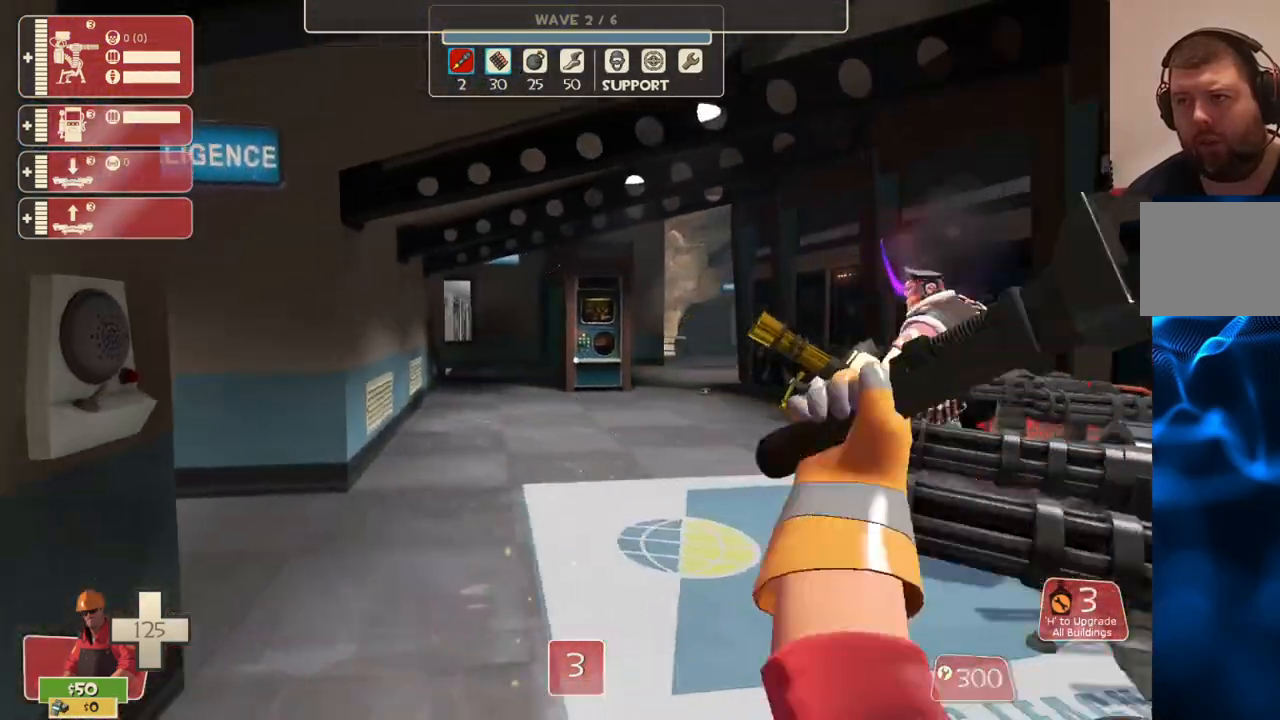
{"buttons": ["R1"], "left_stick": "up", "right_stick": "center", "events": [[233, "right_stick", "left"], [383, "right_stick", "center"], [467, "R1", "down"]]}
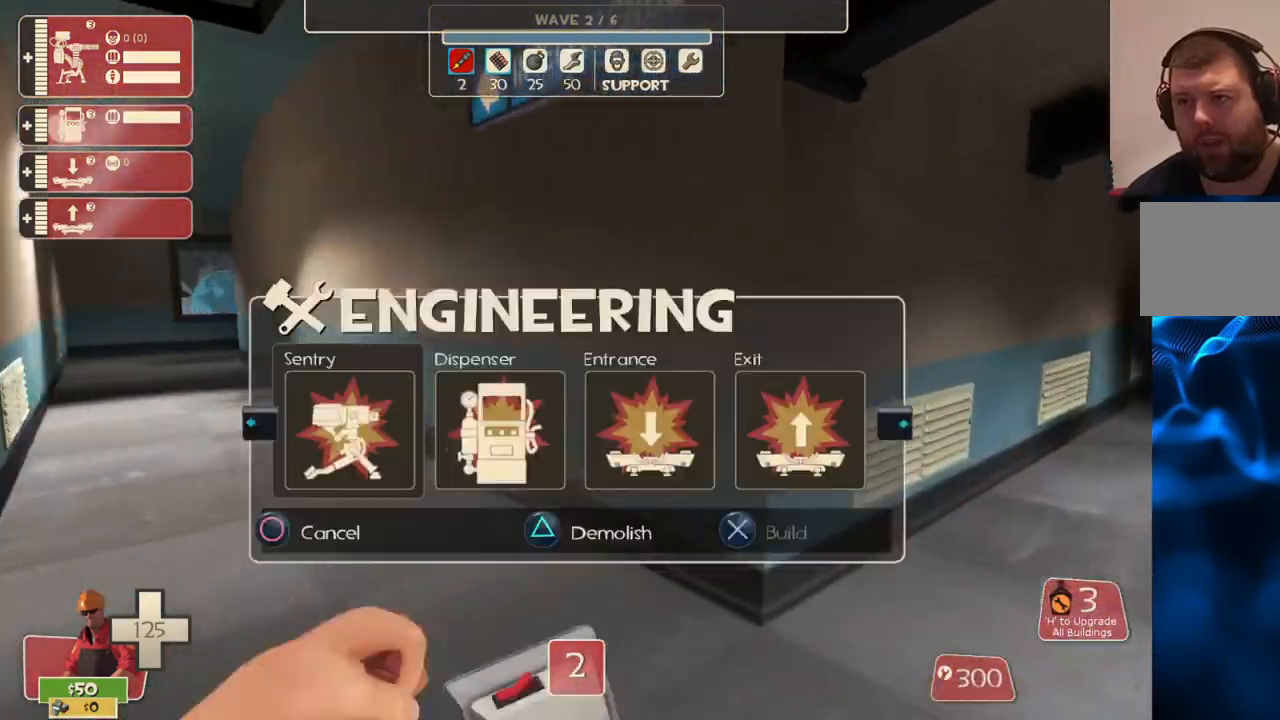
{"buttons": [], "left_stick": "up", "right_stick": "left", "events": [[17, "R1", "up"], [83, "R1", "down"], [133, "left_stick", "center"], [167, "right_stick", "left"], [183, "R1", "up"], [250, "left_stick", "up"], [383, "SQUARE", "down"], [483, "SQUARE", "up"]]}
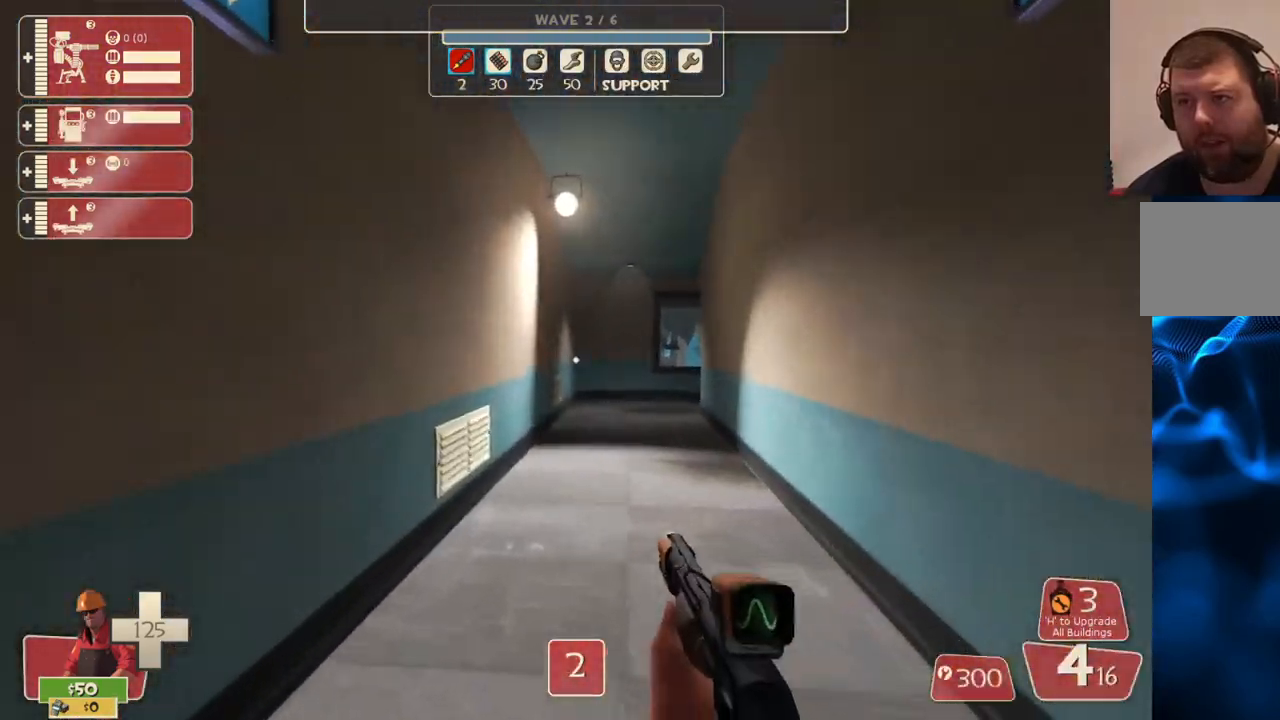
{"buttons": [], "left_stick": "up", "right_stick": "center", "events": [[33, "SQUARE", "down"], [33, "right_stick", "center"], [117, "SQUARE", "up"], [183, "SQUARE", "down"], [300, "SQUARE", "up"]]}
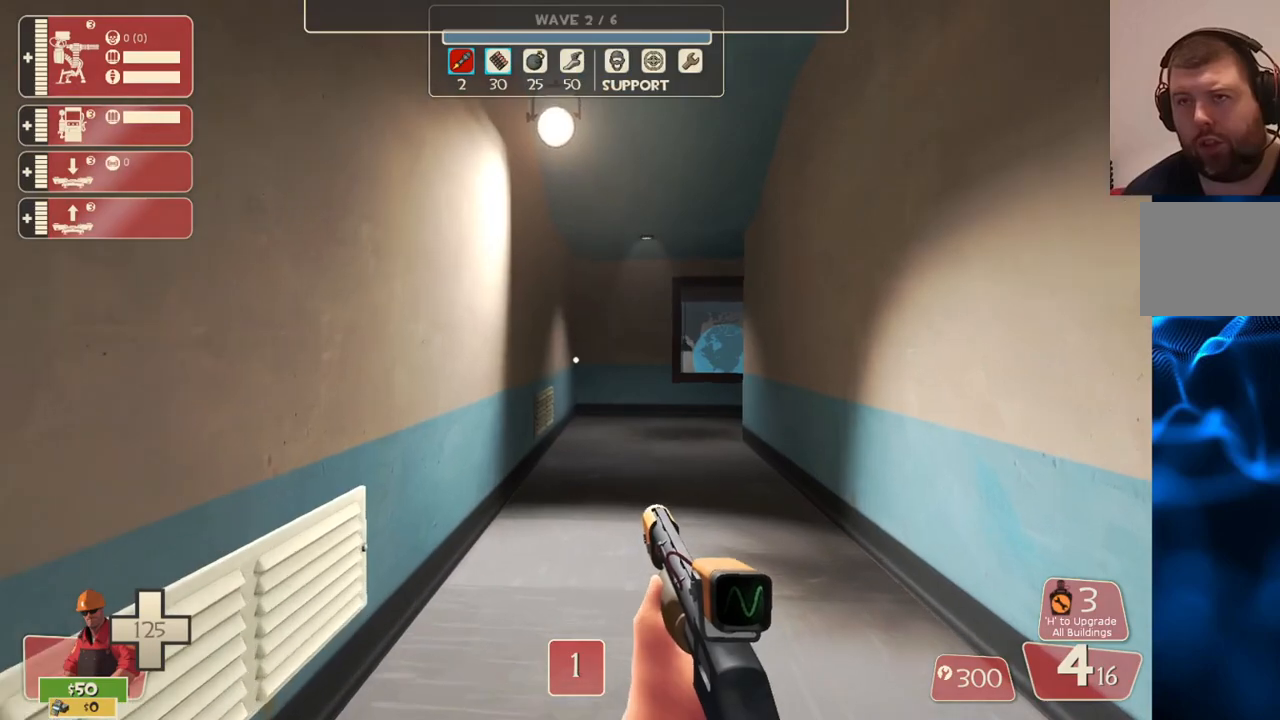
{"buttons": [], "left_stick": "up-left", "right_stick": "center", "events": [[217, "right_stick", "right"], [300, "left_stick", "up-left"], [317, "right_stick", "center"]]}
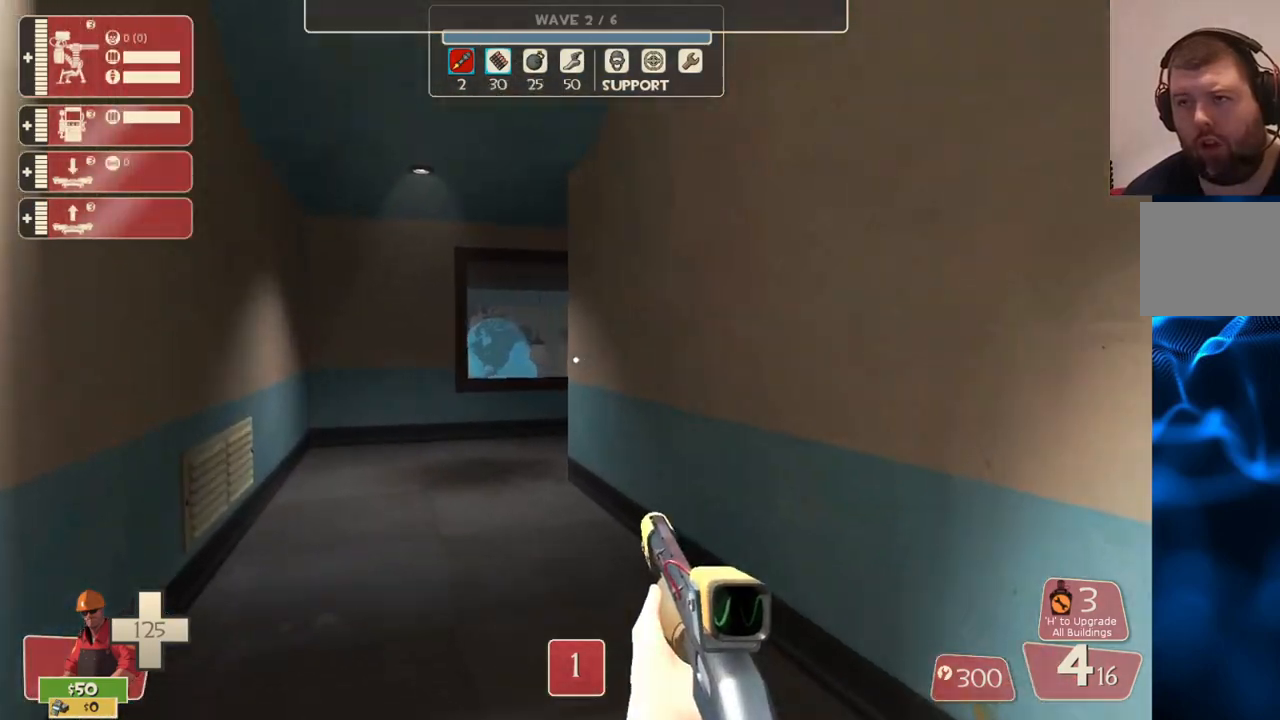
{"buttons": [], "left_stick": "up-left", "right_stick": "center", "events": [[267, "right_stick", "right"], [433, "right_stick", "center"]]}
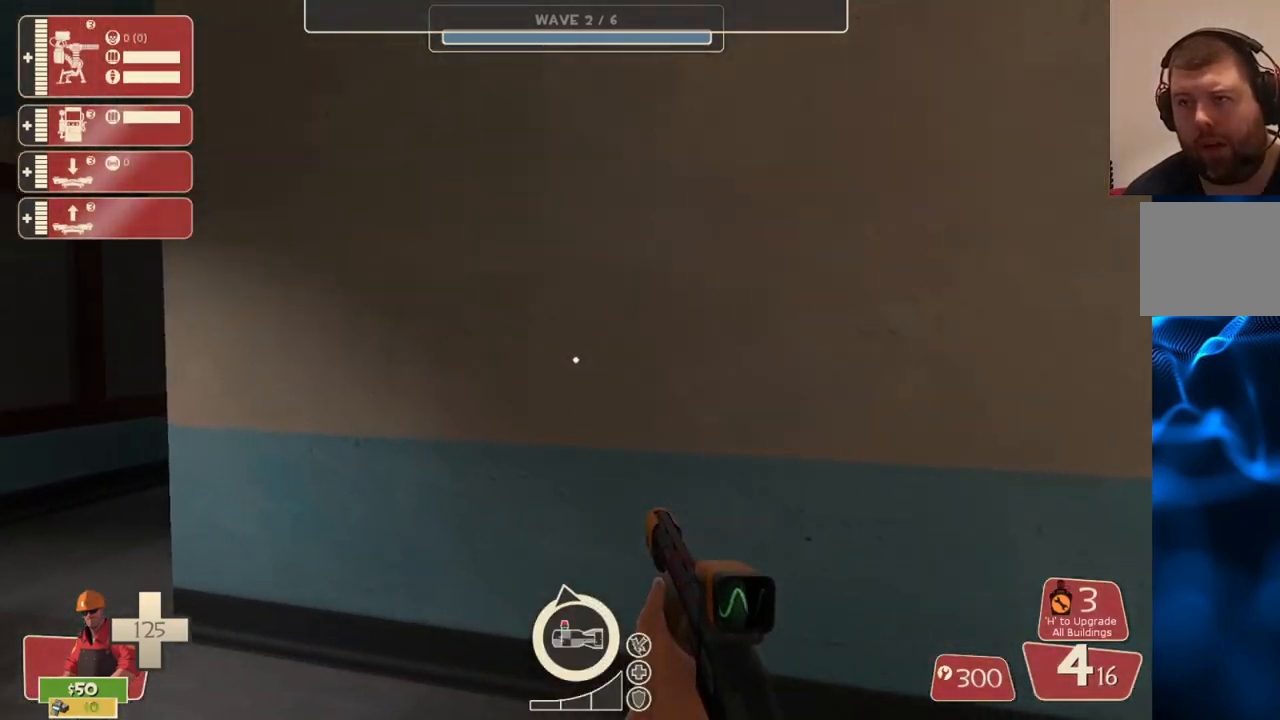
{"buttons": ["SQUARE"], "left_stick": "center", "right_stick": "center", "events": [[417, "left_stick", "center"], [467, "SQUARE", "down"]]}
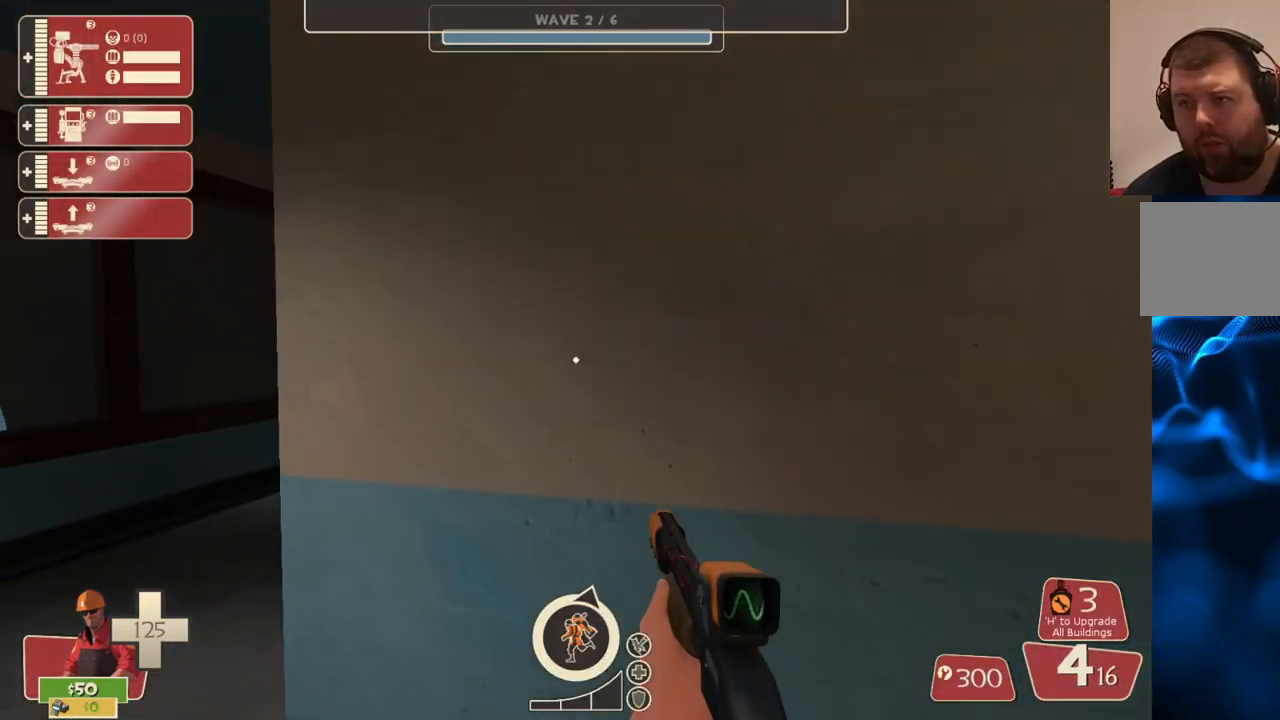
{"buttons": [], "left_stick": "center", "right_stick": "right", "events": [[50, "SQUARE", "up"], [133, "left_stick", "left"], [333, "left_stick", "center"], [500, "right_stick", "right"]]}
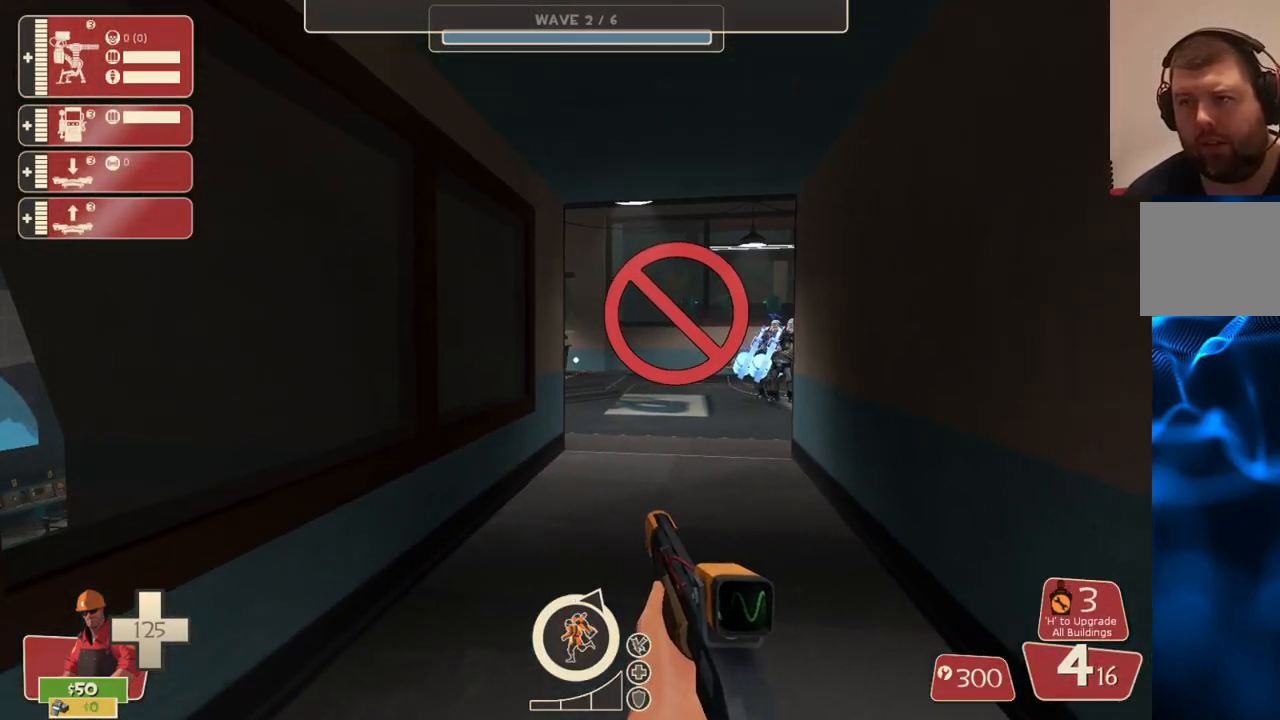
{"buttons": [], "left_stick": "up", "right_stick": "center", "events": [[83, "right_stick", "center"], [300, "left_stick", "up"]]}
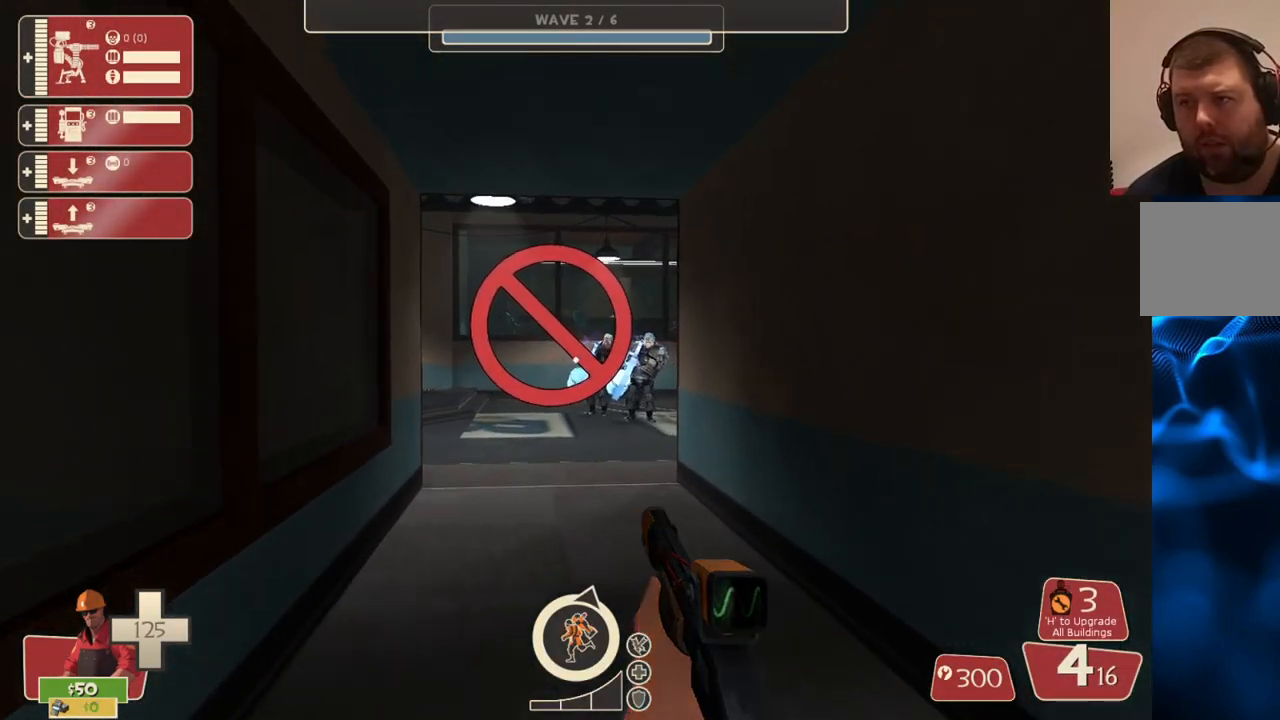
{"buttons": ["R2"], "left_stick": "up-left", "right_stick": "center", "events": [[167, "left_stick", "center"], [183, "R2", "down"], [233, "left_stick", "down"], [300, "left_stick", "down-left"], [400, "left_stick", "center"], [500, "left_stick", "up-left"]]}
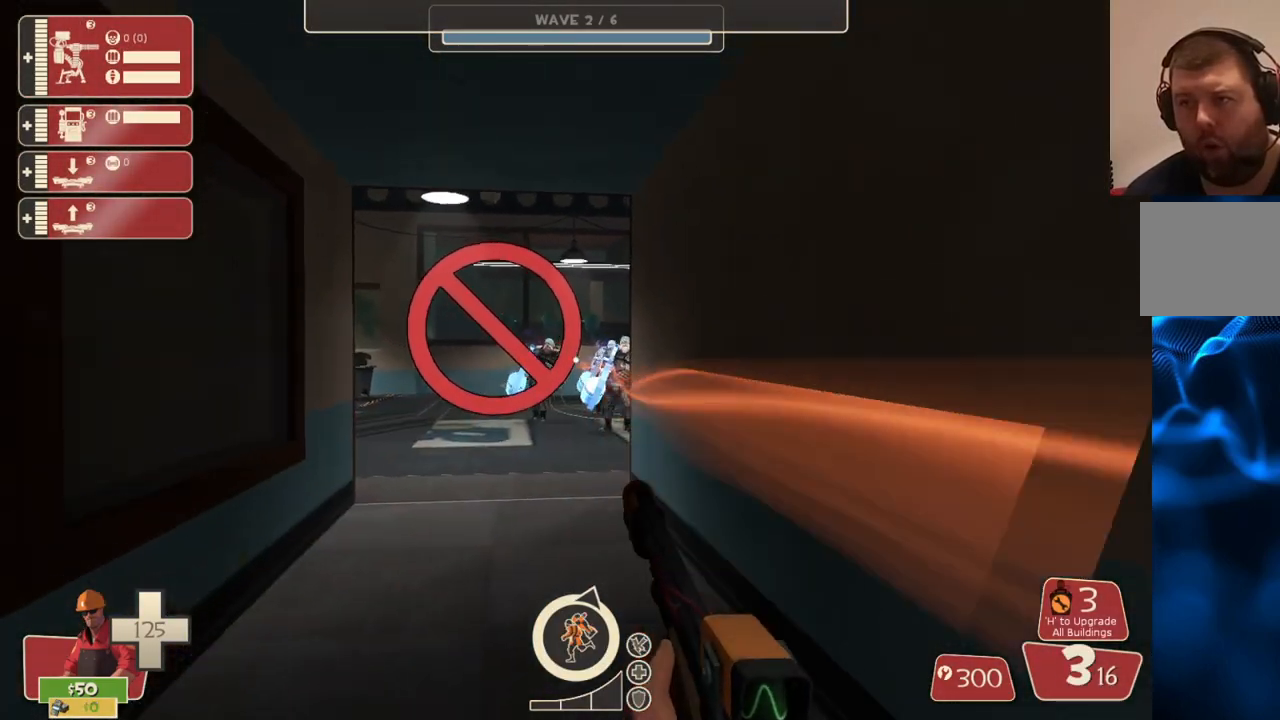
{"buttons": [], "left_stick": "down-right", "right_stick": "center", "events": [[117, "left_stick", "center"], [250, "left_stick", "down-right"], [417, "R2", "up"]]}